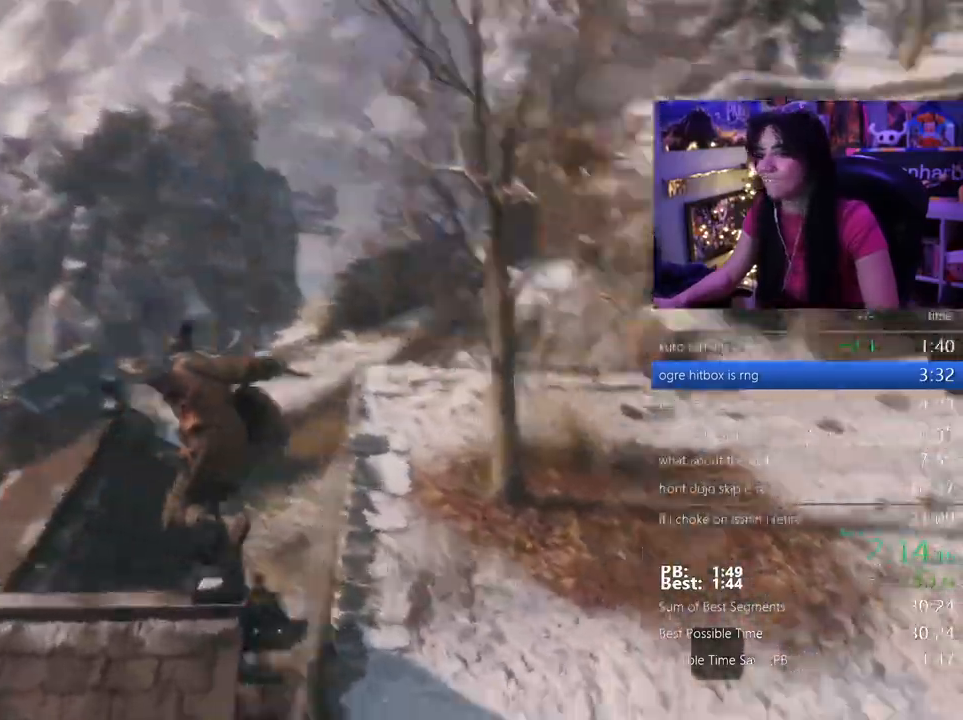
Gameplay with keyboard and mouse; each line is a JSON object with the keys and mouse buttons held at the frame after it. "events" lists presses ("down") and releases ("up") of "1", "2", "3", "4", "5", "a", "alt", "c", "caps_lock", "ctrl", "d", "e", "f", "g", "q", "r", "s", "shift", "space", "t", "tab", "v", "w", "x", "z", "mouse_left", "mouse_wheel" and "mouse_right" between this image and that frame as [ms after this image, input, new state], when the widget could be followed in between. "mouse_left", "mouse_wheel", "mouse_right" = the "left", "wheel", "right" buttons of the "mouse" list. No other keys are recorded. "wheel" means that the mouse wheel is clicked or scrolled. Not read: mouse_move.
{"keys": ["shift", "w"], "mouse": []}
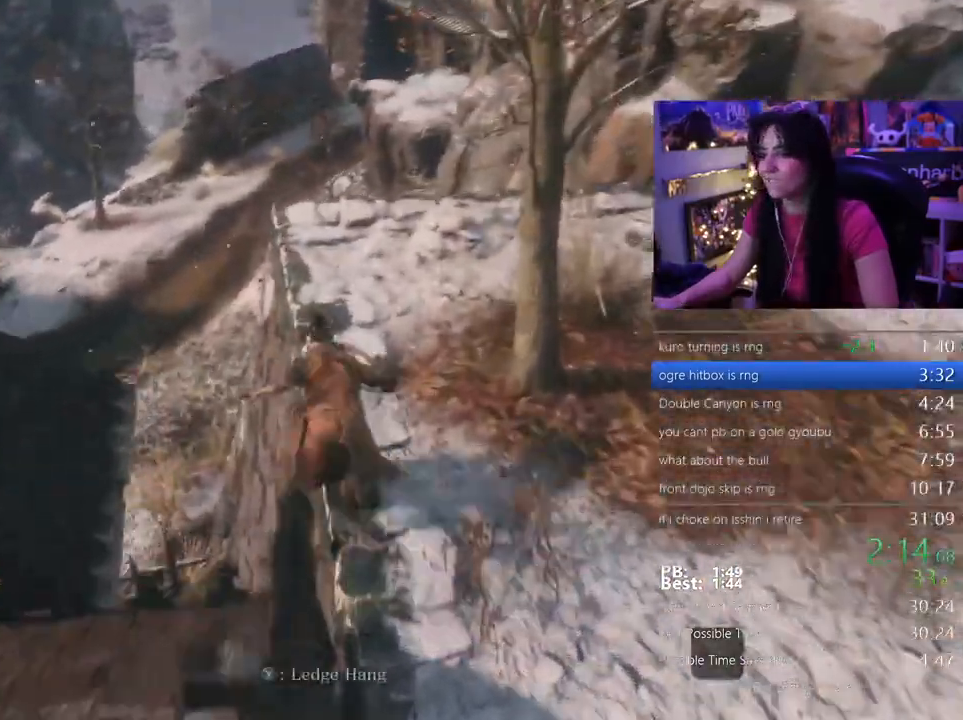
{"keys": ["shift", "w"], "mouse": [], "events": []}
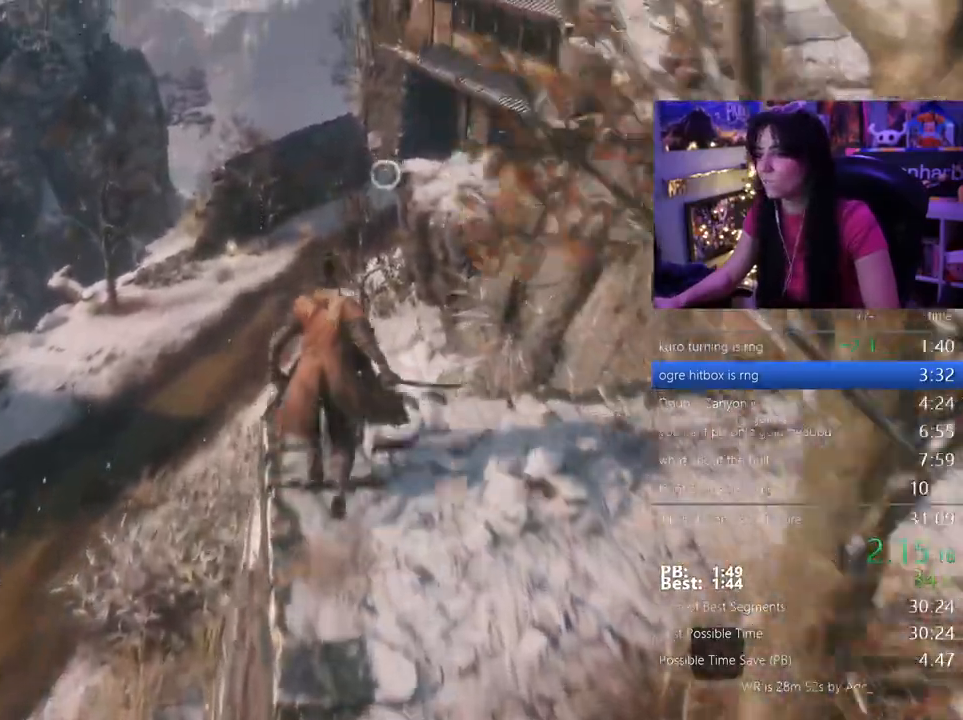
{"keys": ["shift", "w"], "mouse": [], "events": []}
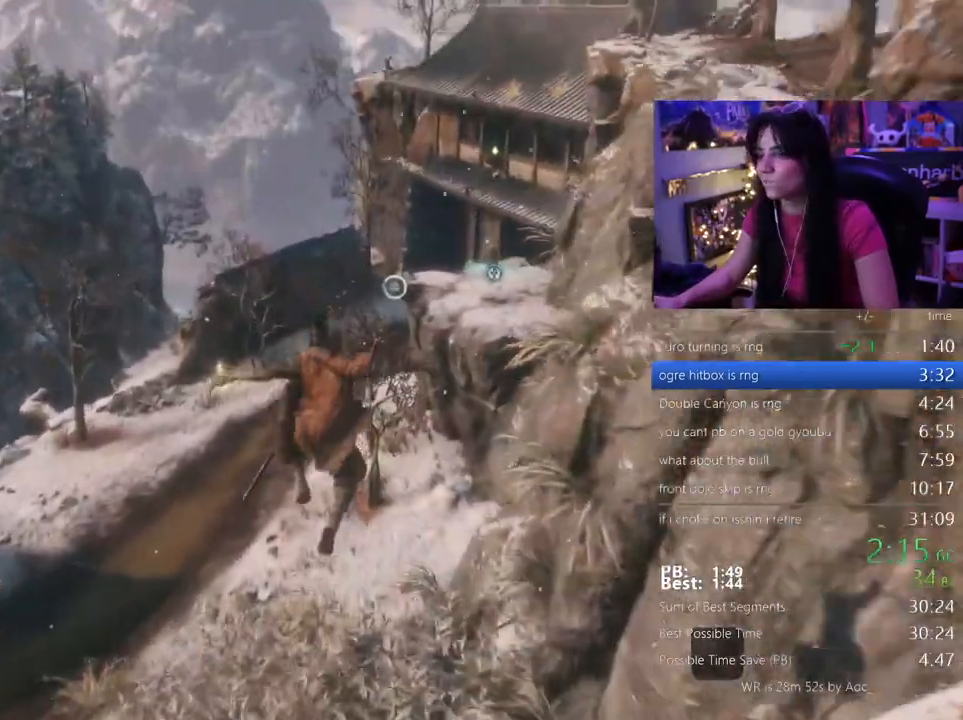
{"keys": ["shift", "w"], "mouse": []}
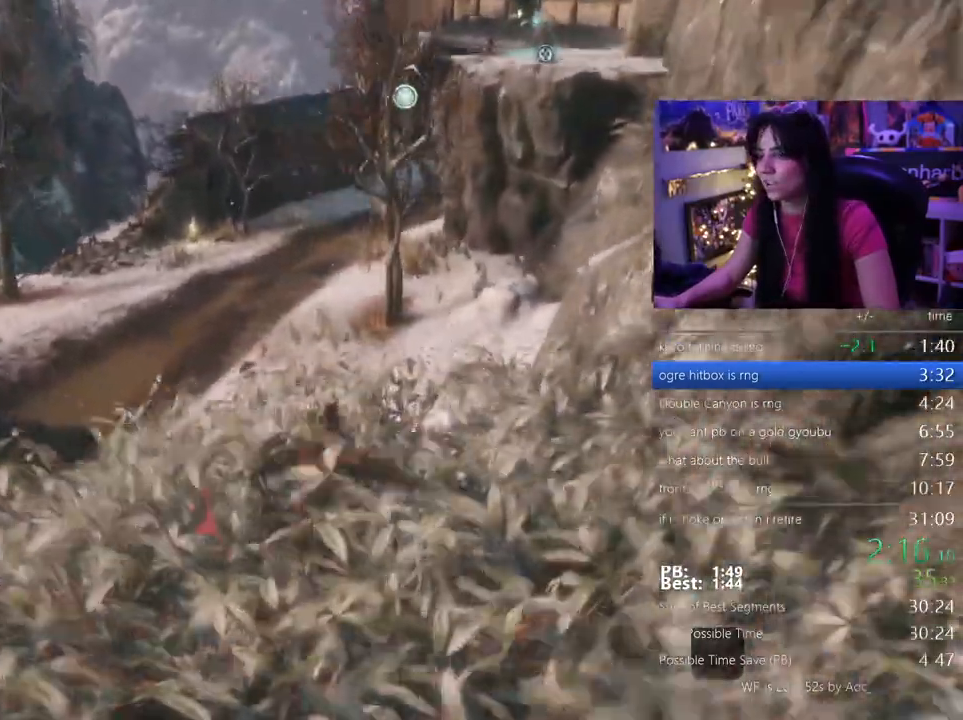
{"keys": ["shift", "w"], "mouse": [], "events": []}
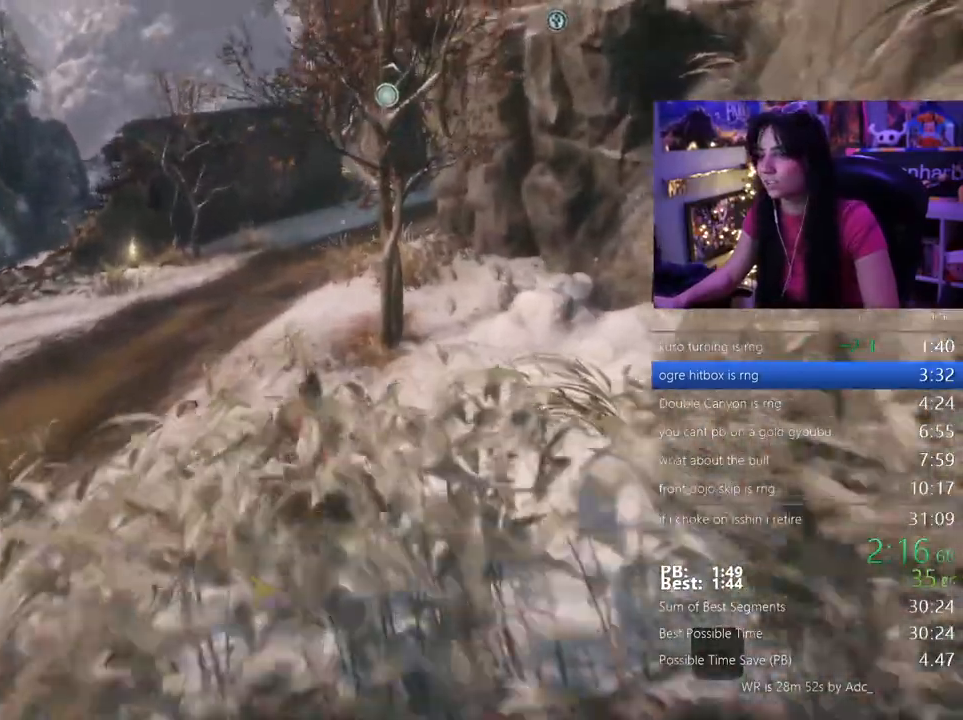
{"keys": ["shift", "w"], "mouse": []}
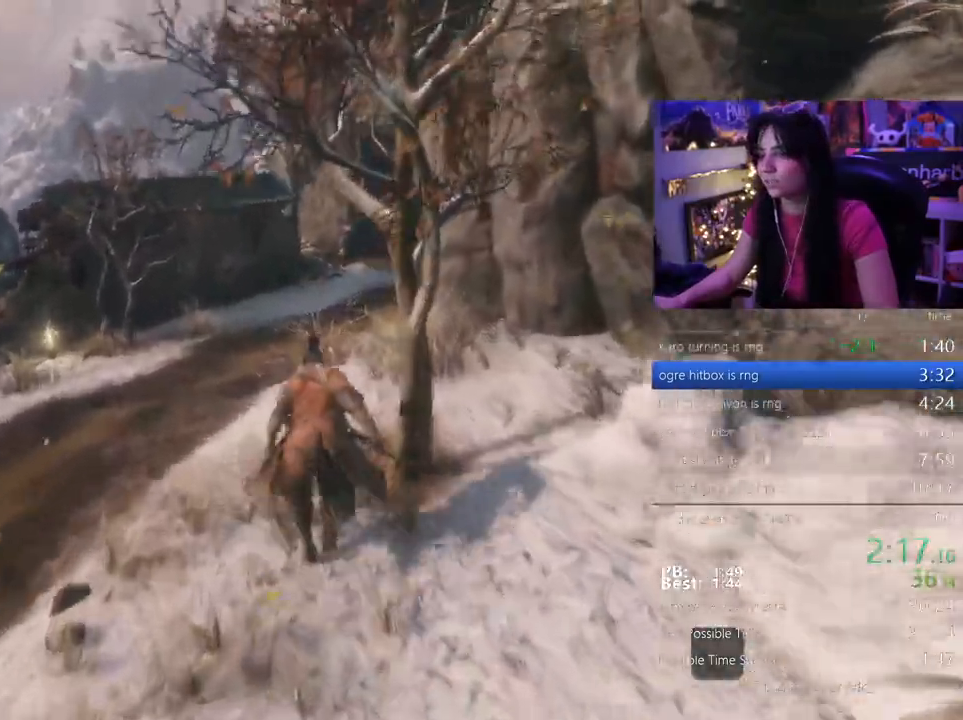
{"keys": ["shift", "w"], "mouse": []}
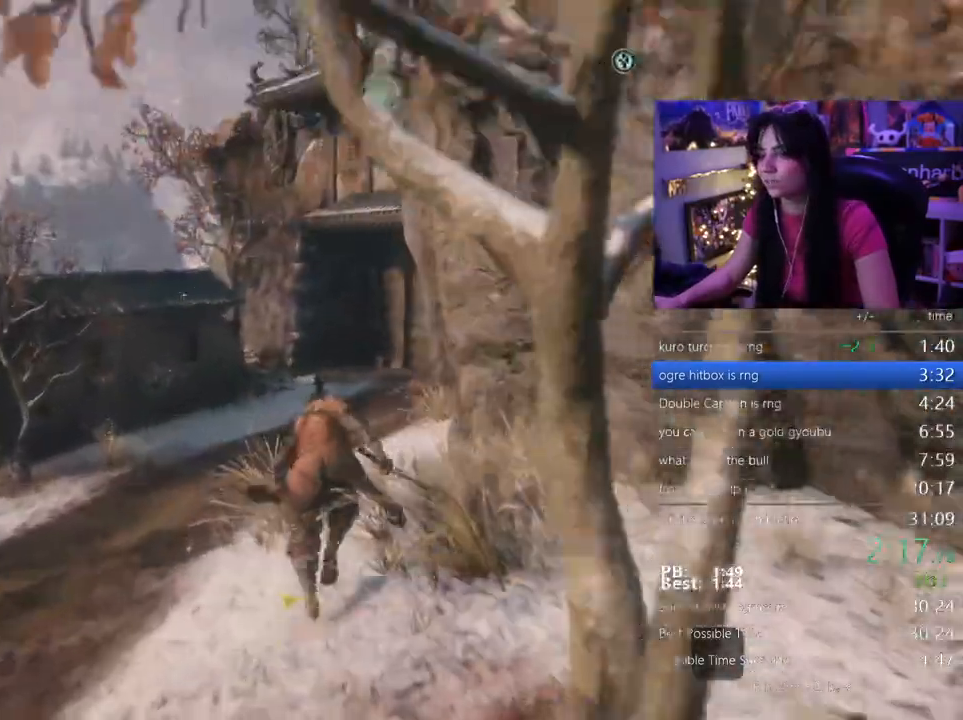
{"keys": ["shift", "space", "w"], "mouse": []}
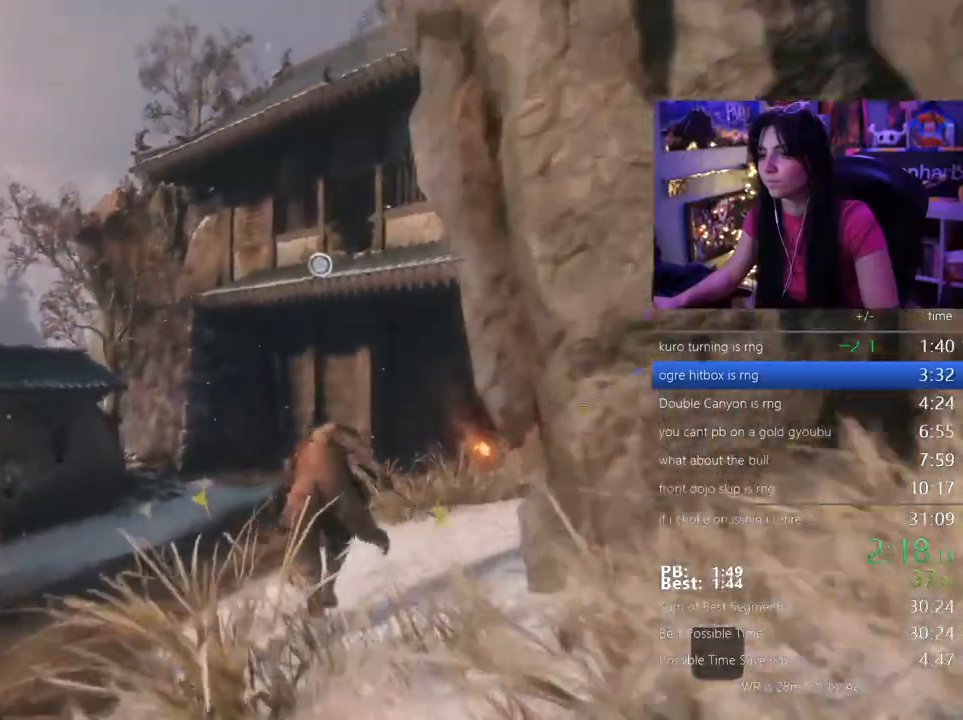
{"keys": ["w"], "mouse": []}
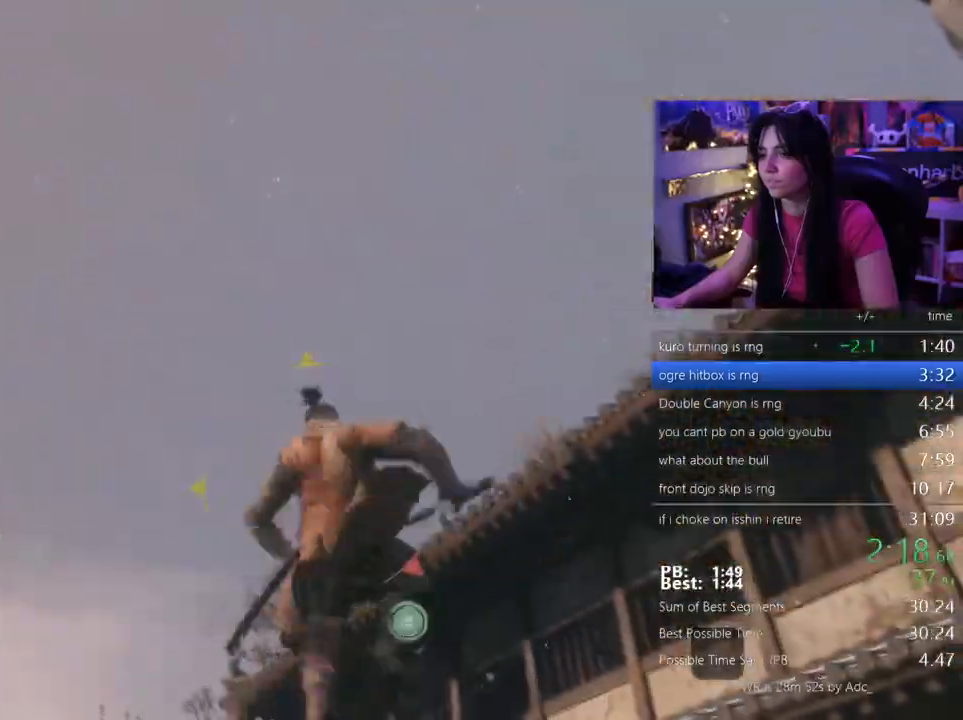
{"keys": [], "mouse": [], "events": [[83, "w", "up"]]}
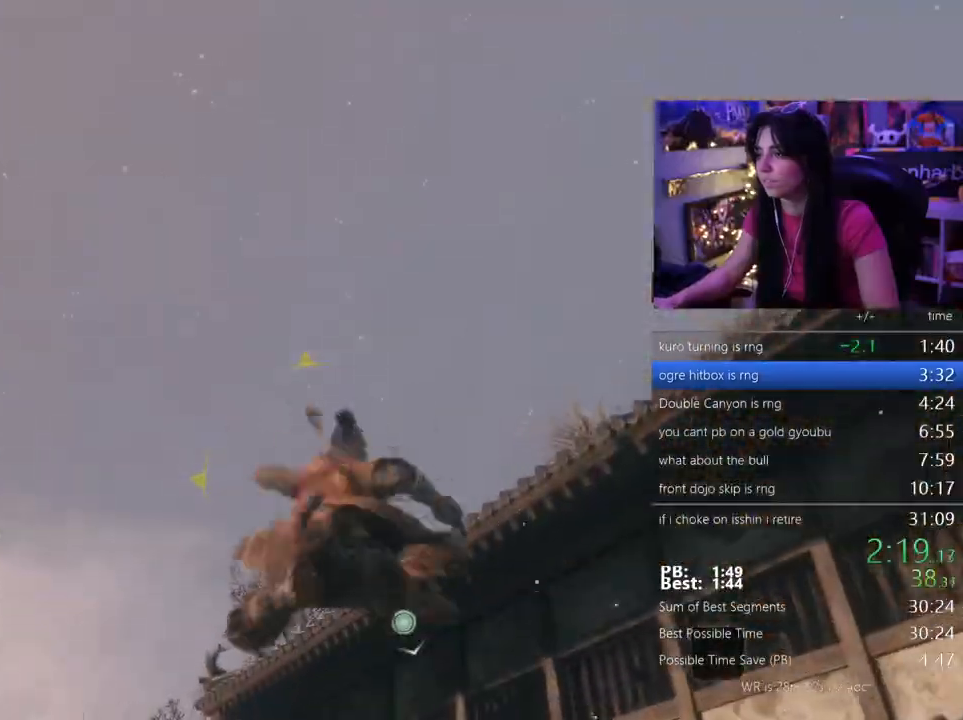
{"keys": ["shift", "w"], "mouse": []}